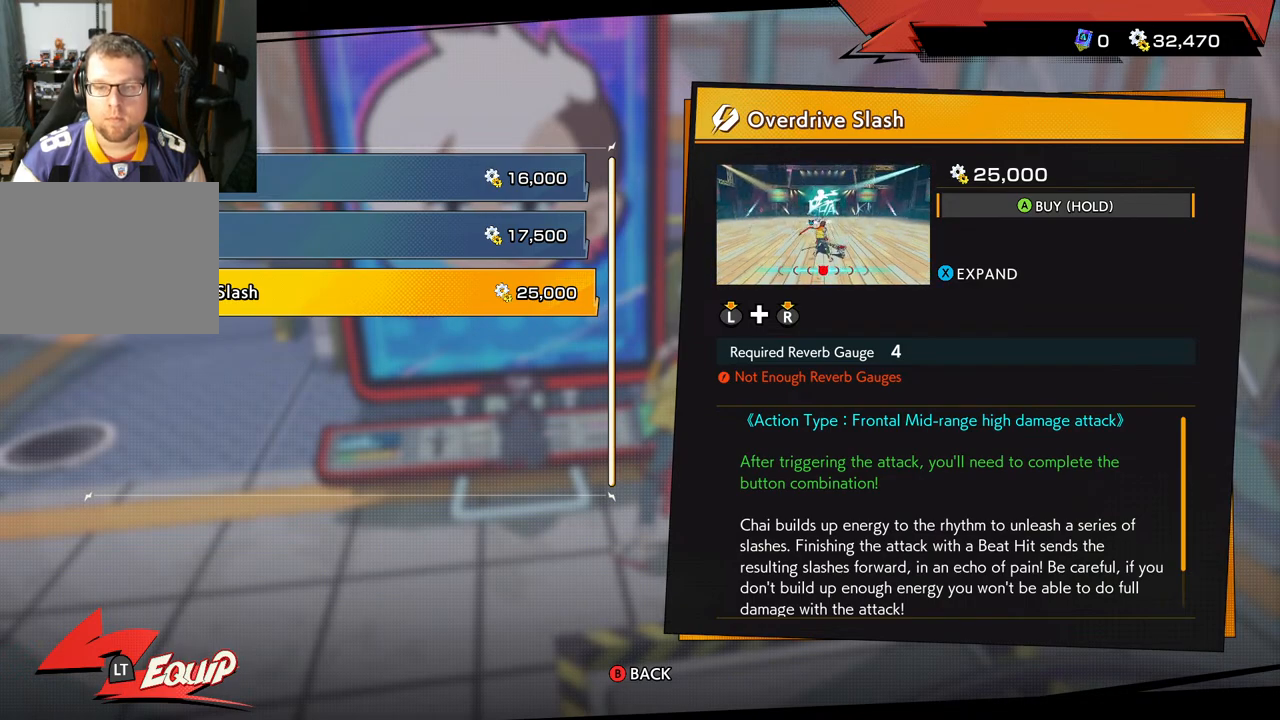
Gameplay with a controller (Xbox layout); each line is a JSON object with the inputs held at the frame after it. "events" lists button and stick changes between this image and that frame as [ms after this image, input, new state], when the widget could be followed in between. Not read: L2 R2.
{"buttons": [], "left_stick": "center", "right_stick": "down", "events": [[417, "right_stick", "down"]]}
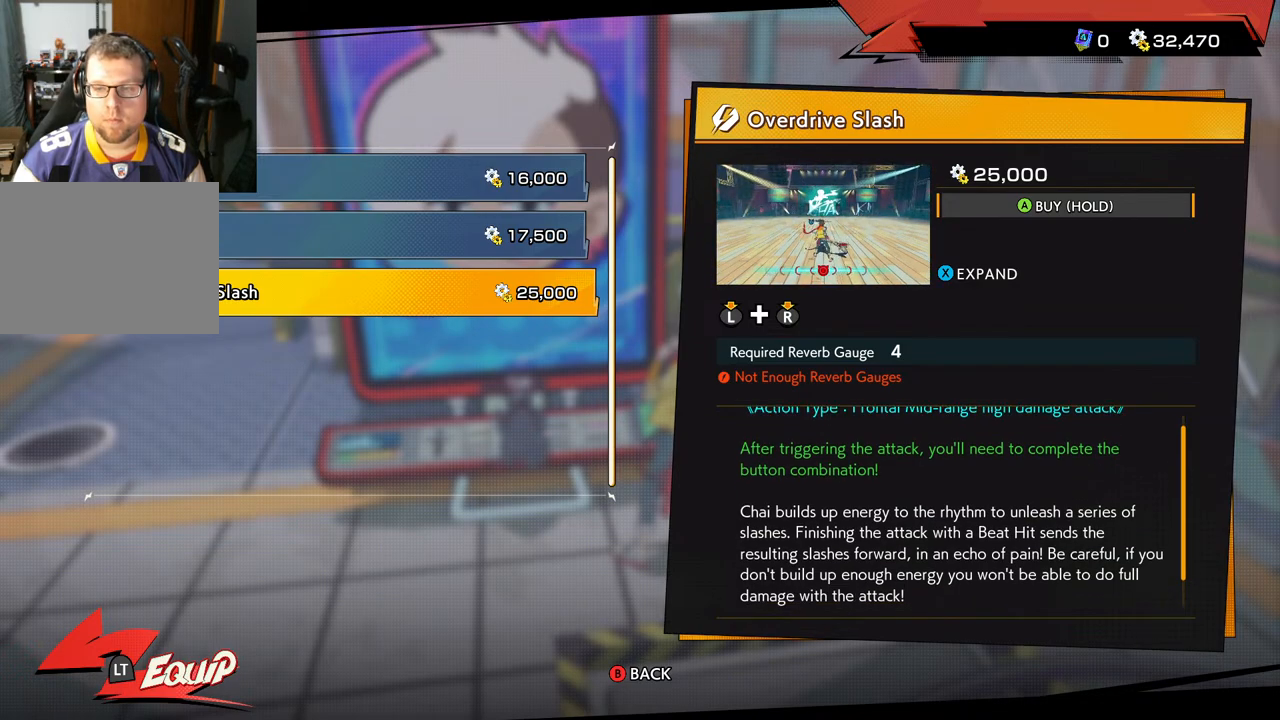
{"buttons": [], "left_stick": "center", "right_stick": "center", "events": [[250, "right_stick", "center"]]}
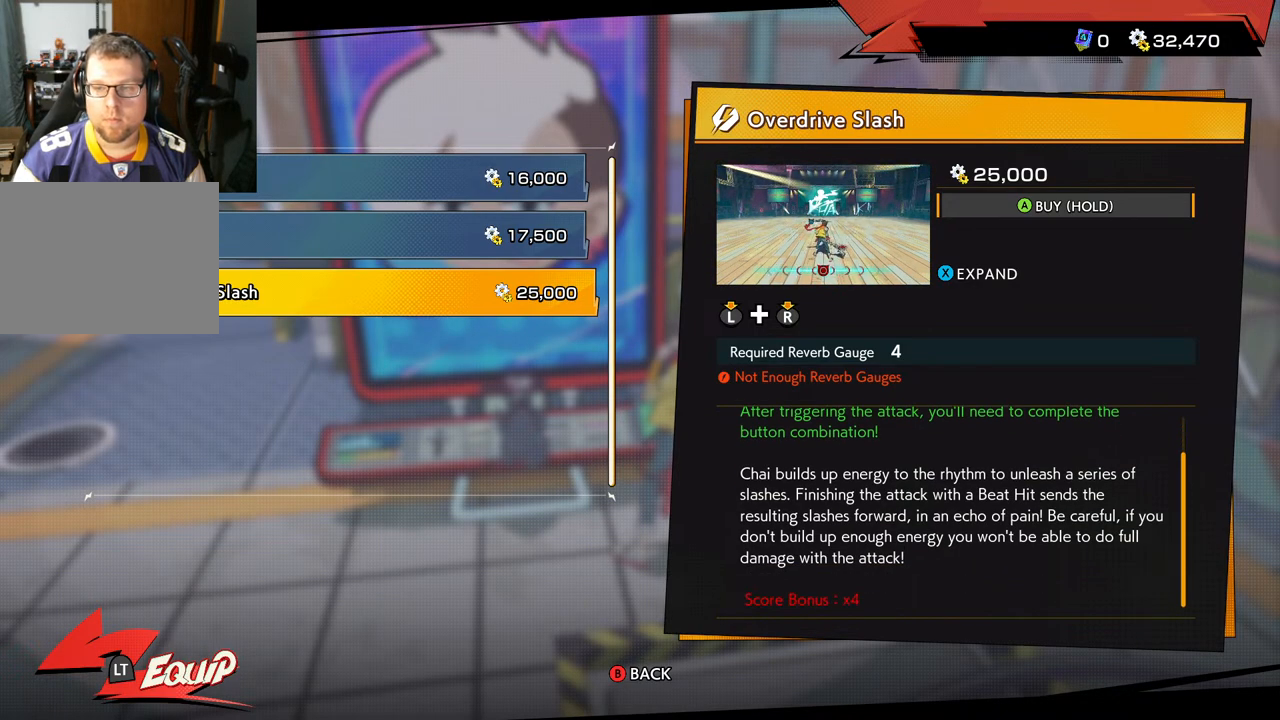
{"buttons": [], "left_stick": "center", "right_stick": "center", "events": []}
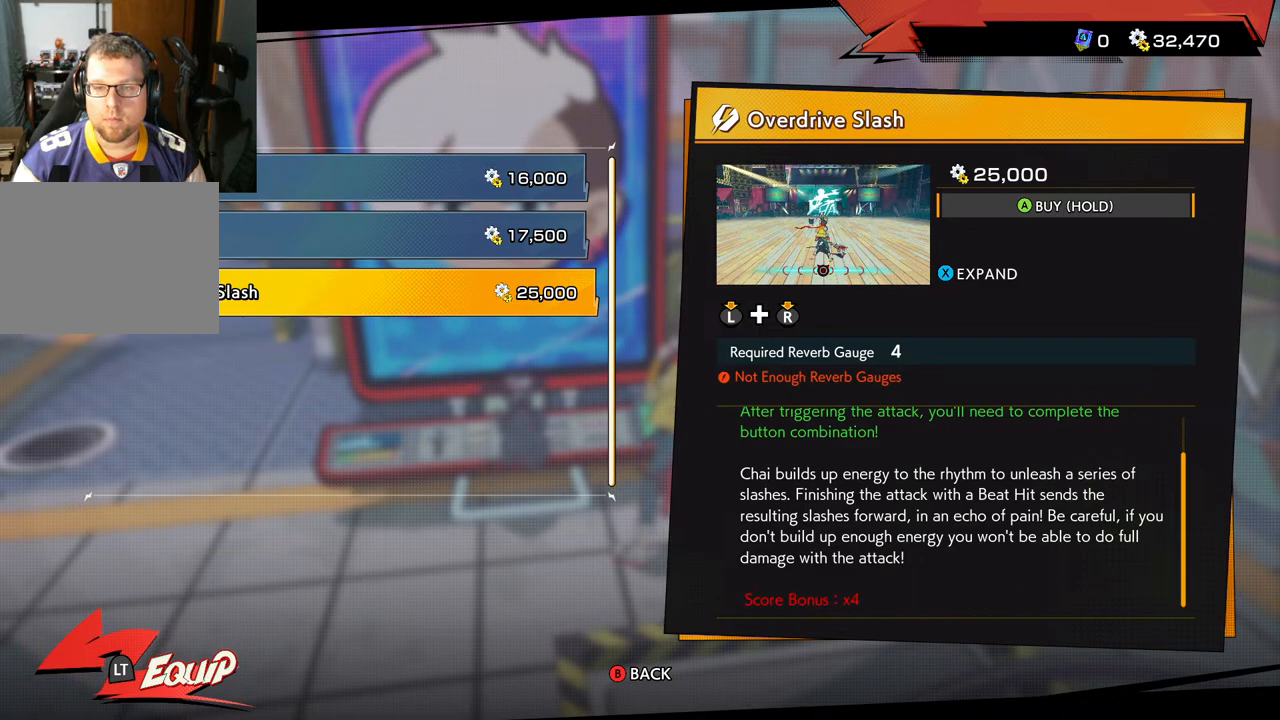
{"buttons": [], "left_stick": "center", "right_stick": "center", "events": []}
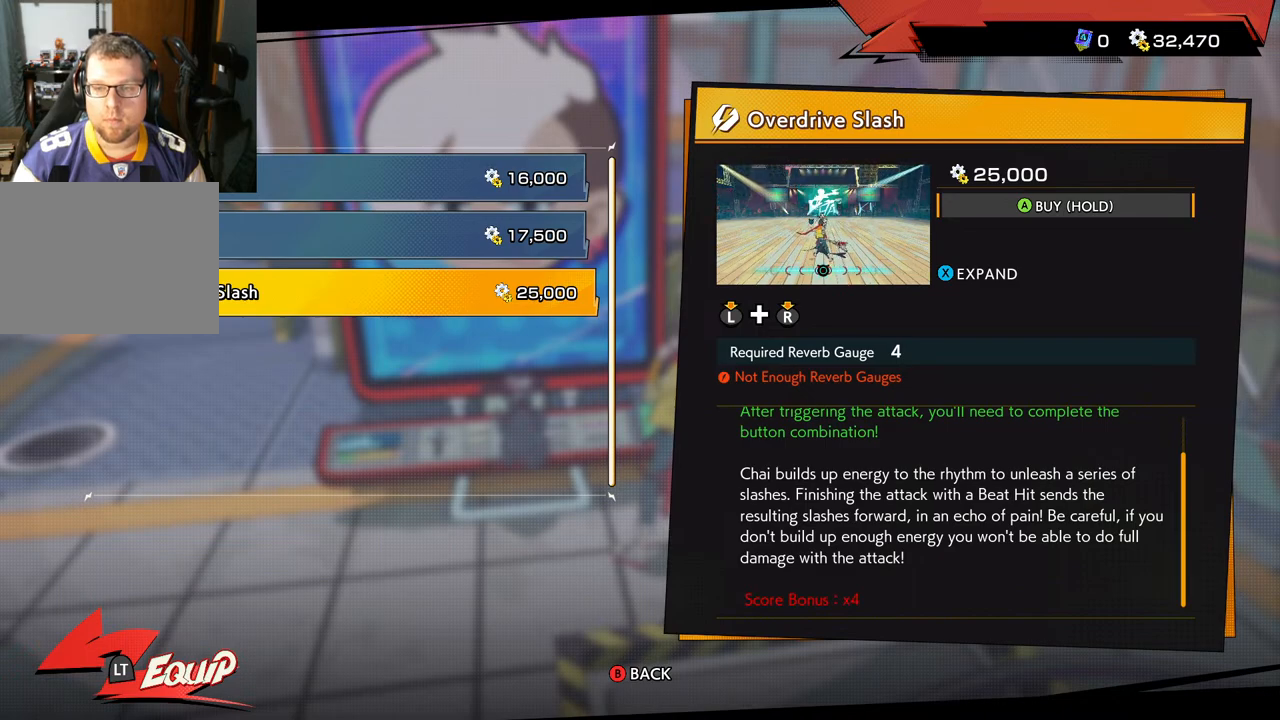
{"buttons": [], "left_stick": "center", "right_stick": "center", "events": []}
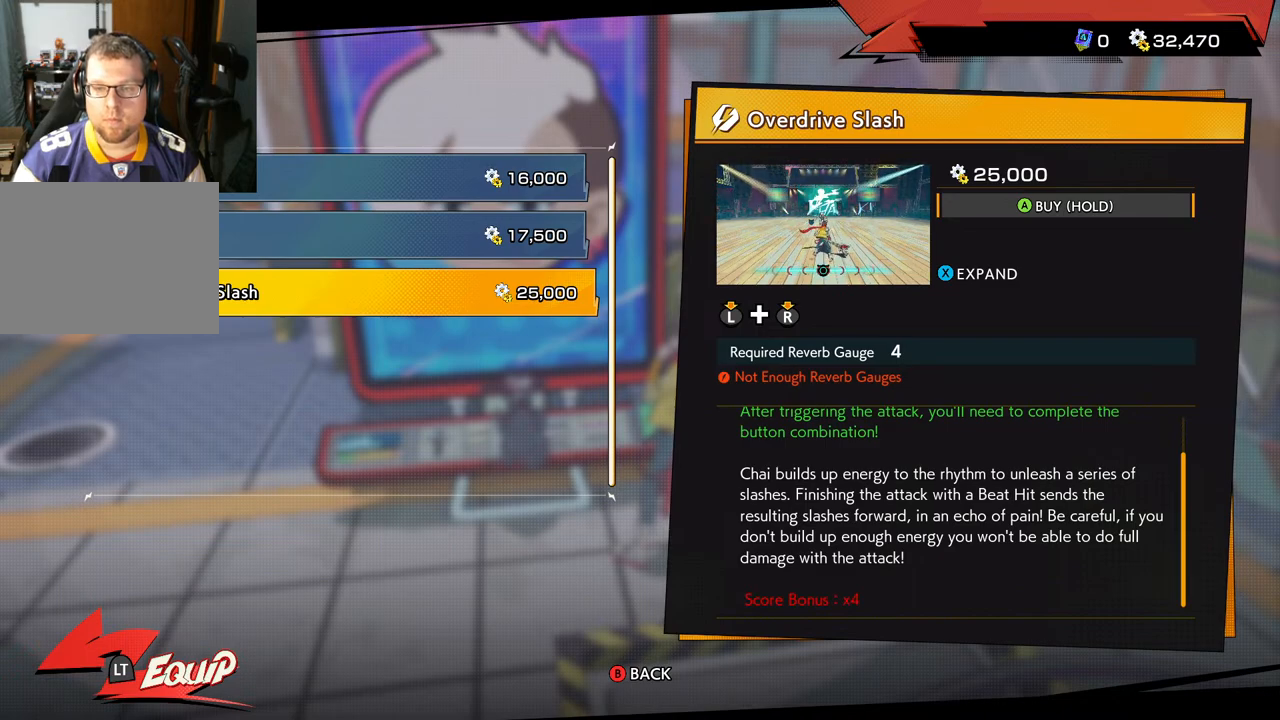
{"buttons": [], "left_stick": "center", "right_stick": "center", "events": []}
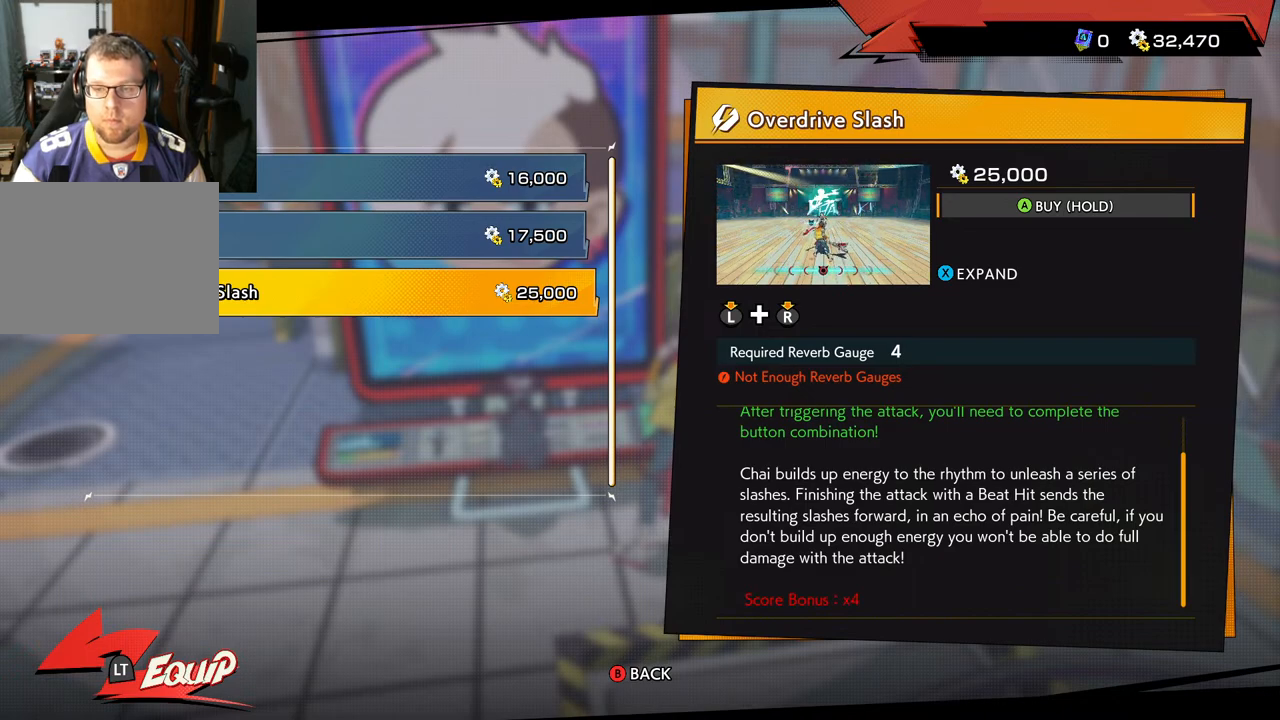
{"buttons": [], "left_stick": "center", "right_stick": "center", "events": []}
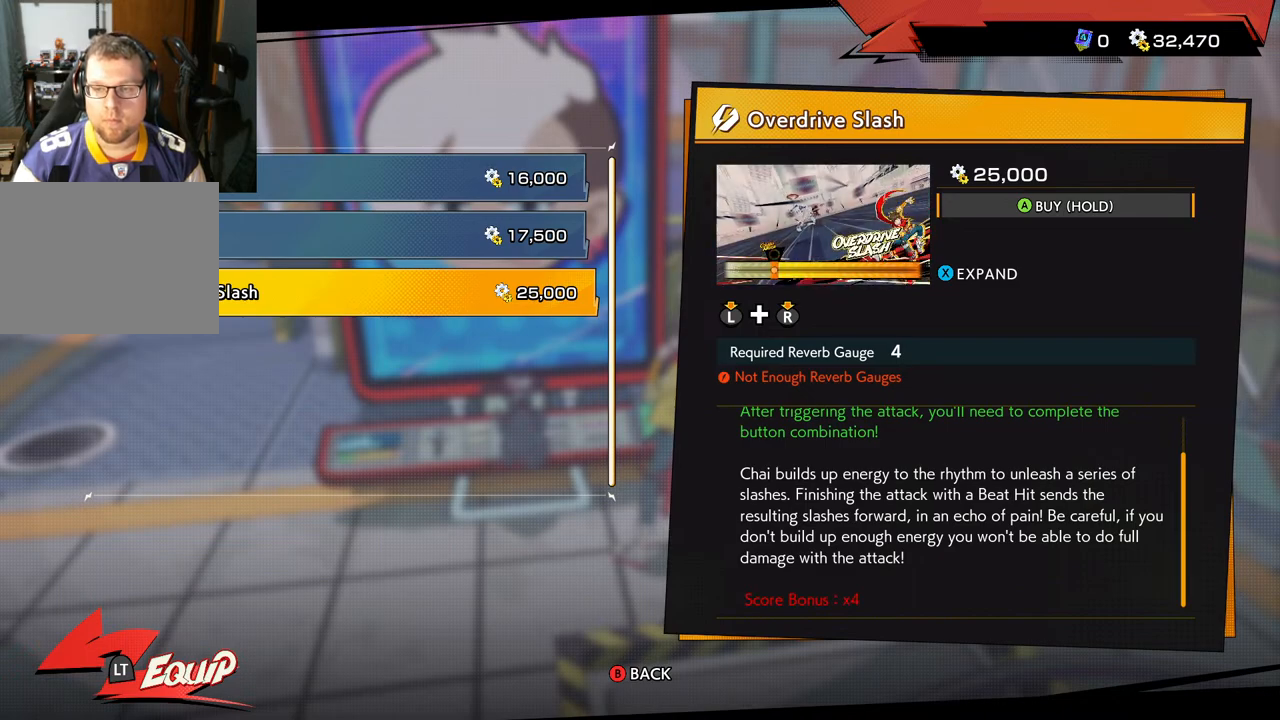
{"buttons": [], "left_stick": "center", "right_stick": "center", "events": []}
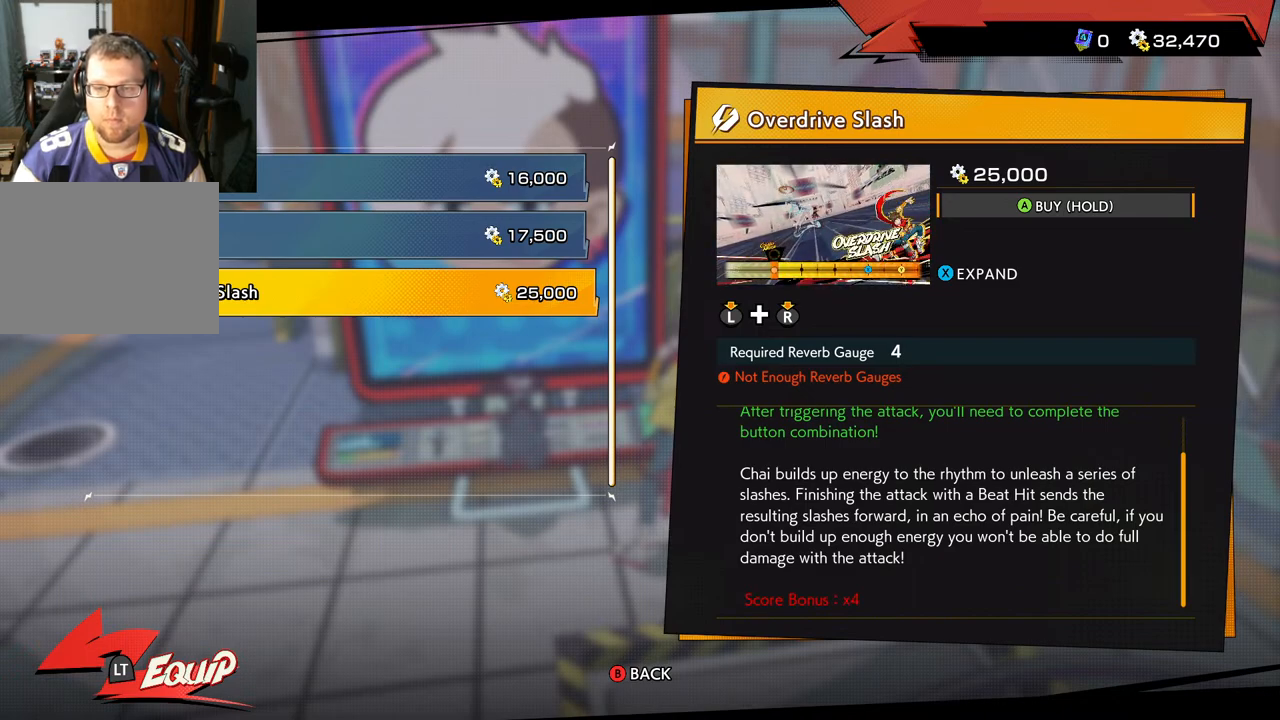
{"buttons": [], "left_stick": "center", "right_stick": "center", "events": []}
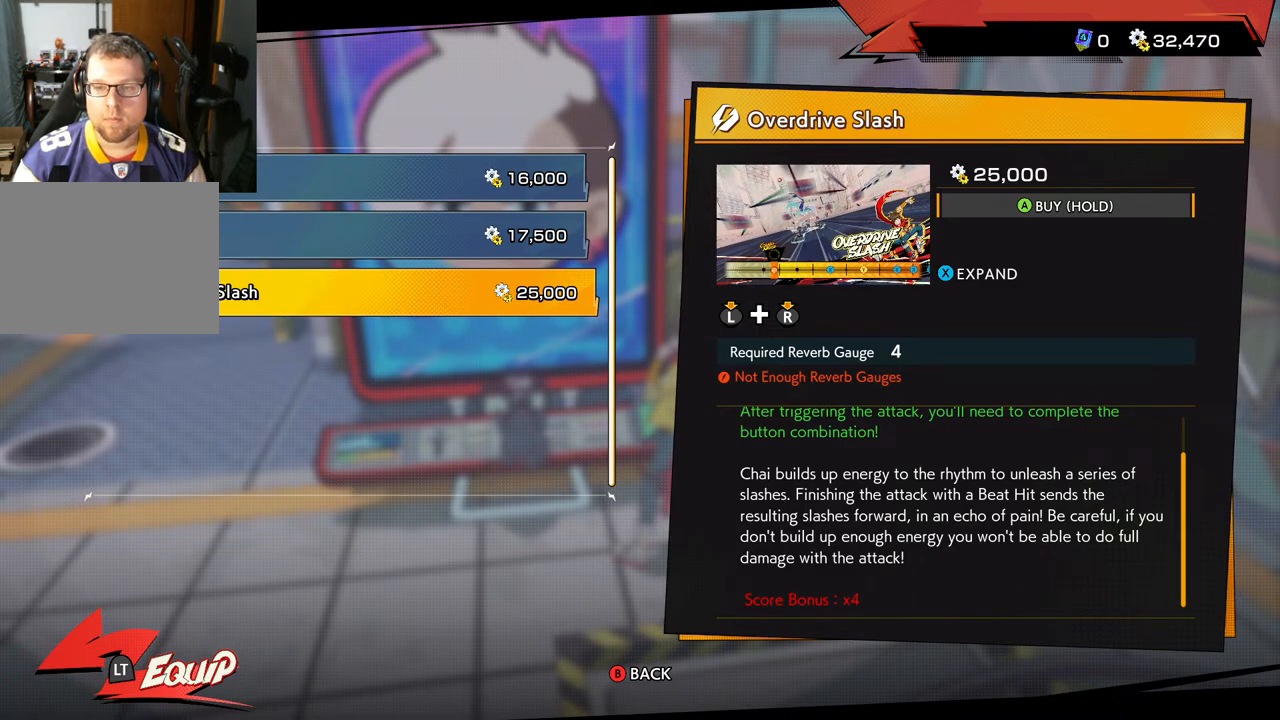
{"buttons": [], "left_stick": "center", "right_stick": "center", "events": []}
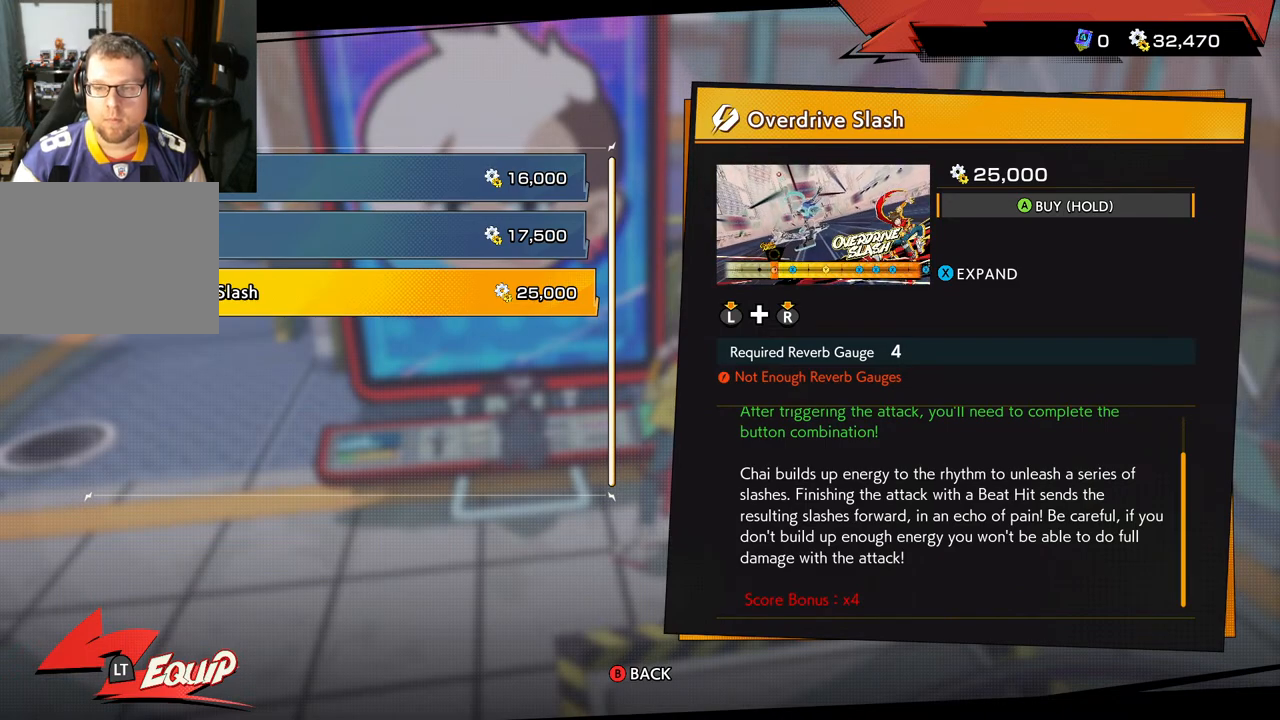
{"buttons": [], "left_stick": "center", "right_stick": "center", "events": []}
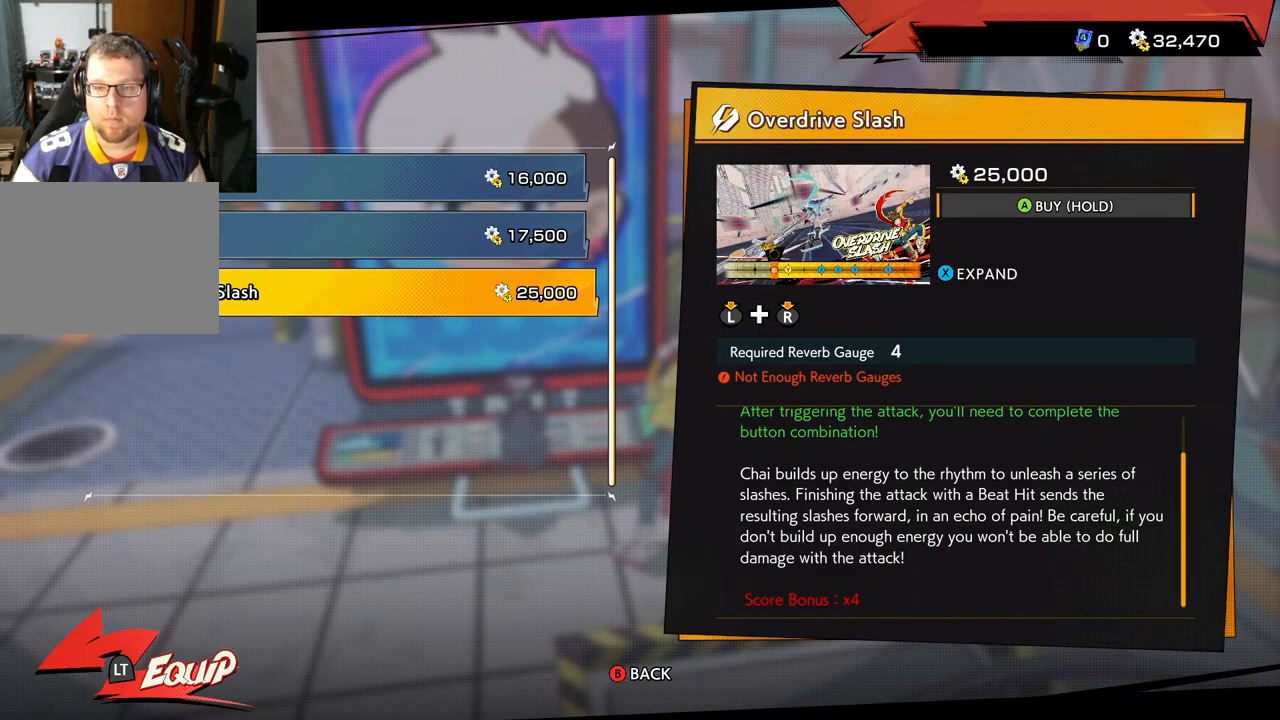
{"buttons": [], "left_stick": "center", "right_stick": "center", "events": []}
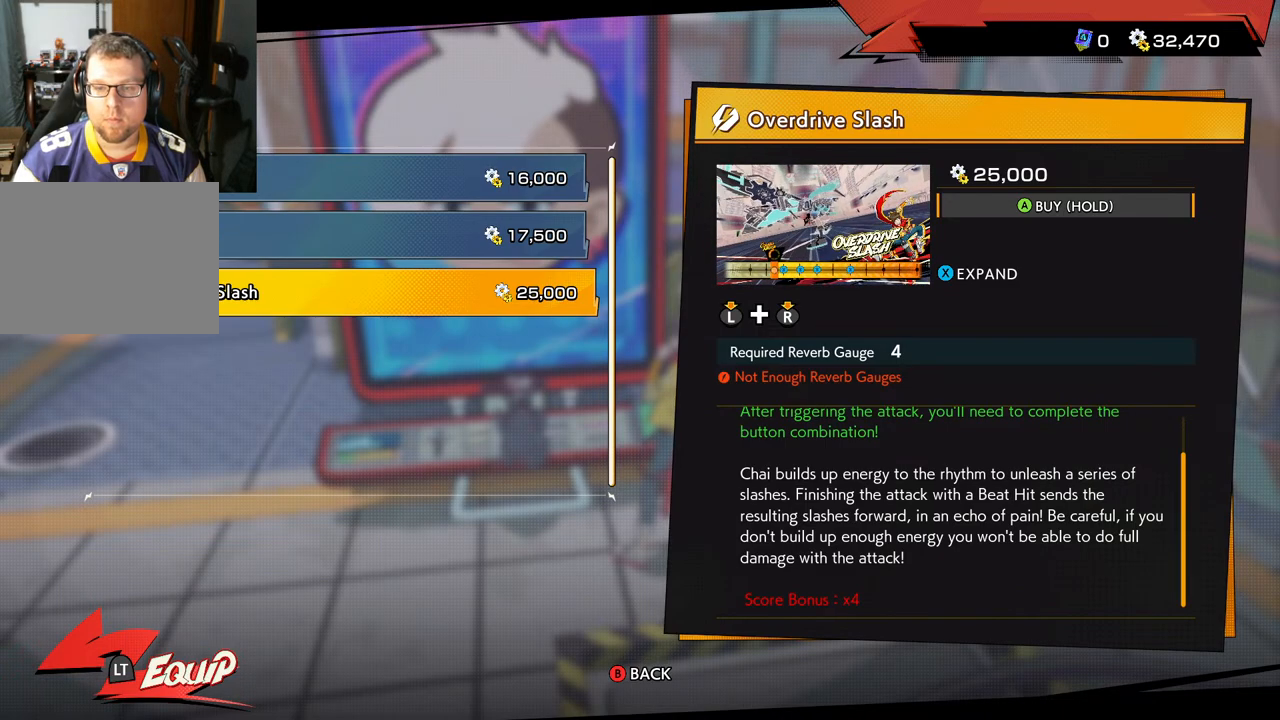
{"buttons": [], "left_stick": "center", "right_stick": "center", "events": [[250, "DPAD_UP", "down"], [333, "DPAD_UP", "up"]]}
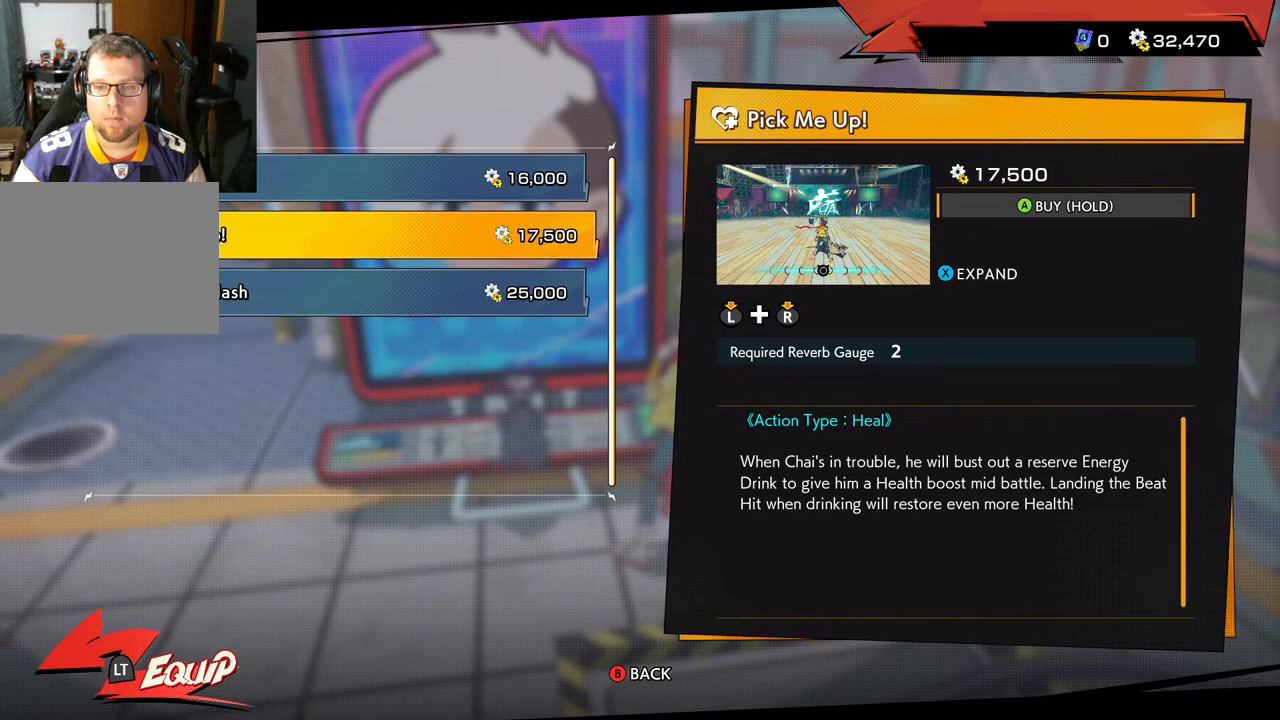
{"buttons": [], "left_stick": "center", "right_stick": "center", "events": [[17, "DPAD_UP", "down"], [50, "DPAD_UP", "up"]]}
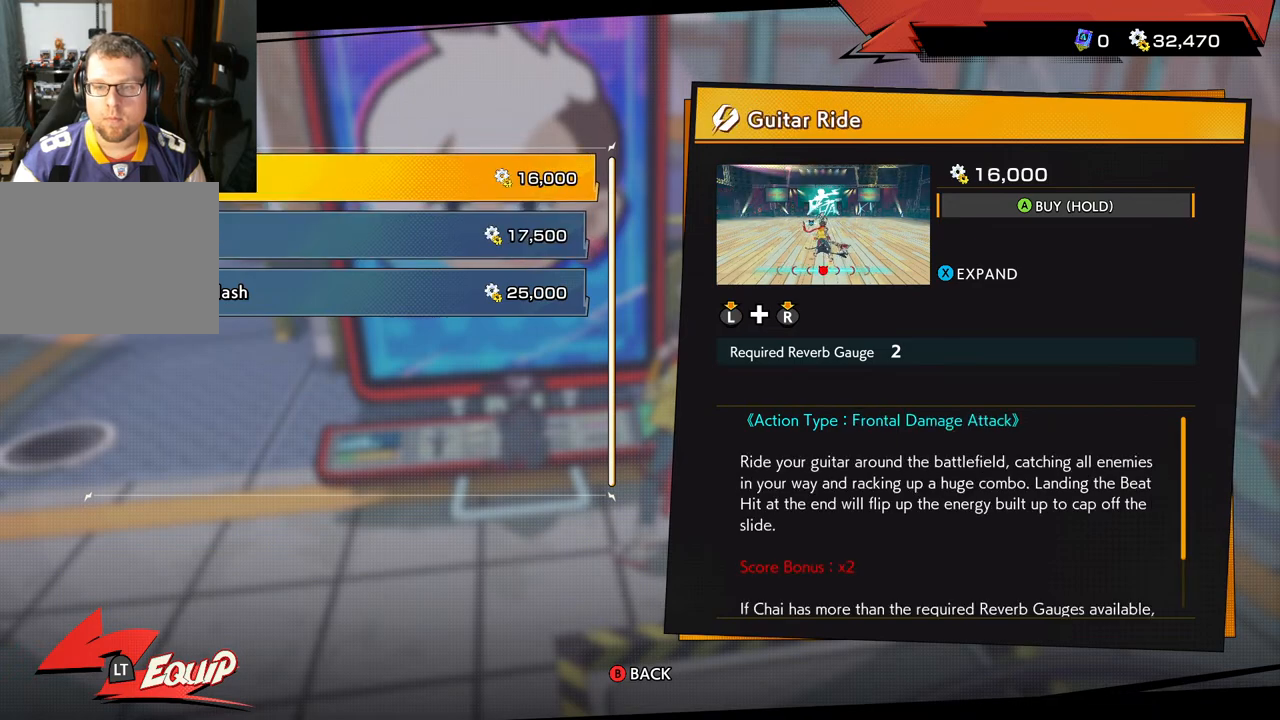
{"buttons": [], "left_stick": "center", "right_stick": "down", "events": [[317, "right_stick", "down"]]}
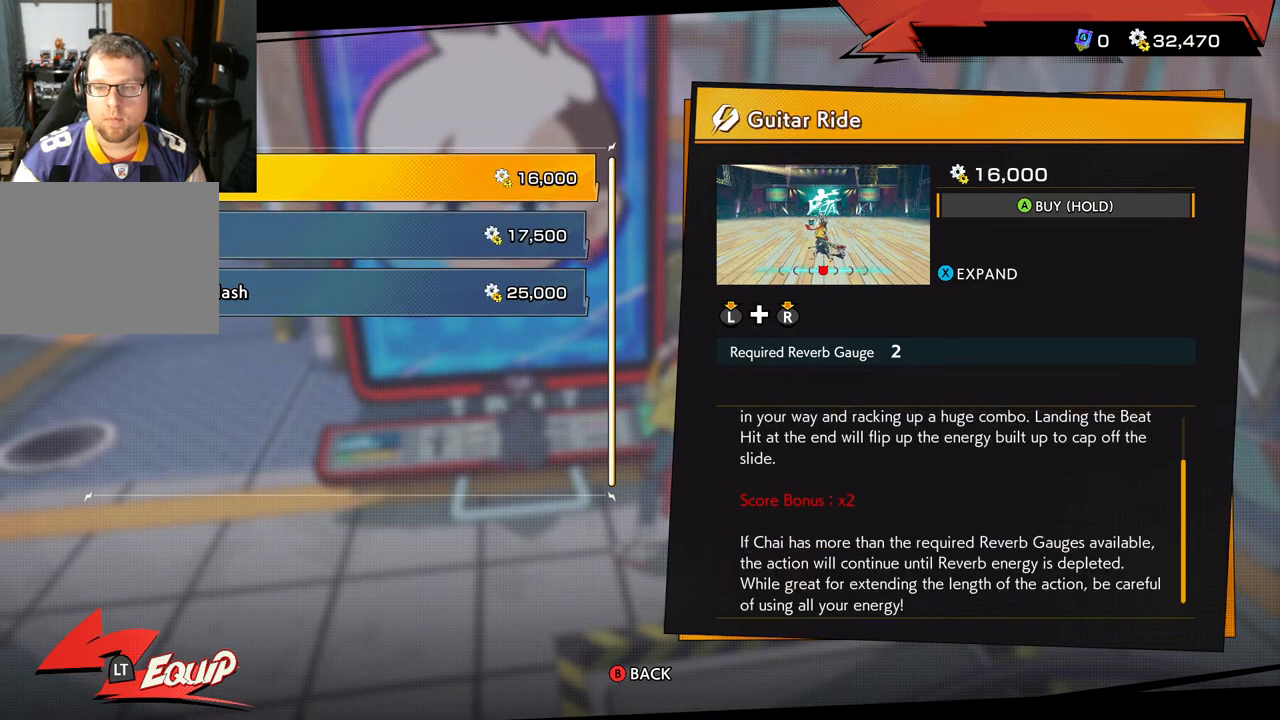
{"buttons": [], "left_stick": "center", "right_stick": "center", "events": [[167, "right_stick", "center"]]}
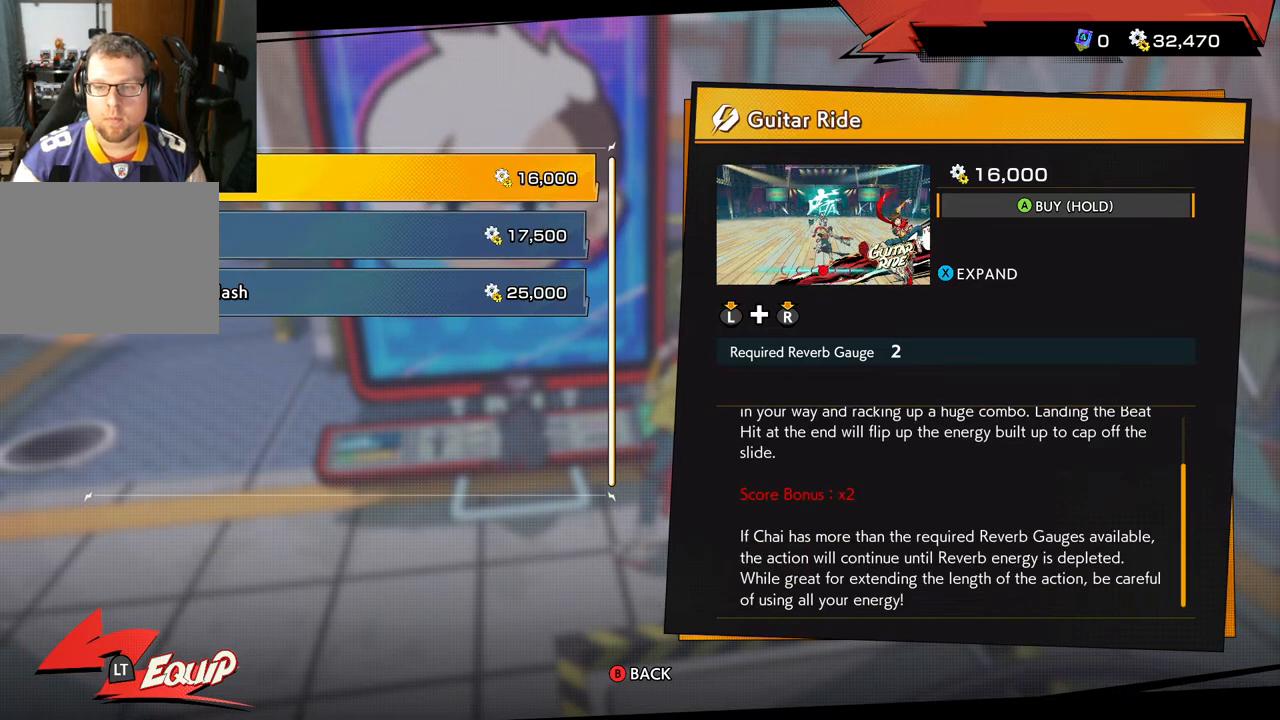
{"buttons": [], "left_stick": "center", "right_stick": "center", "events": []}
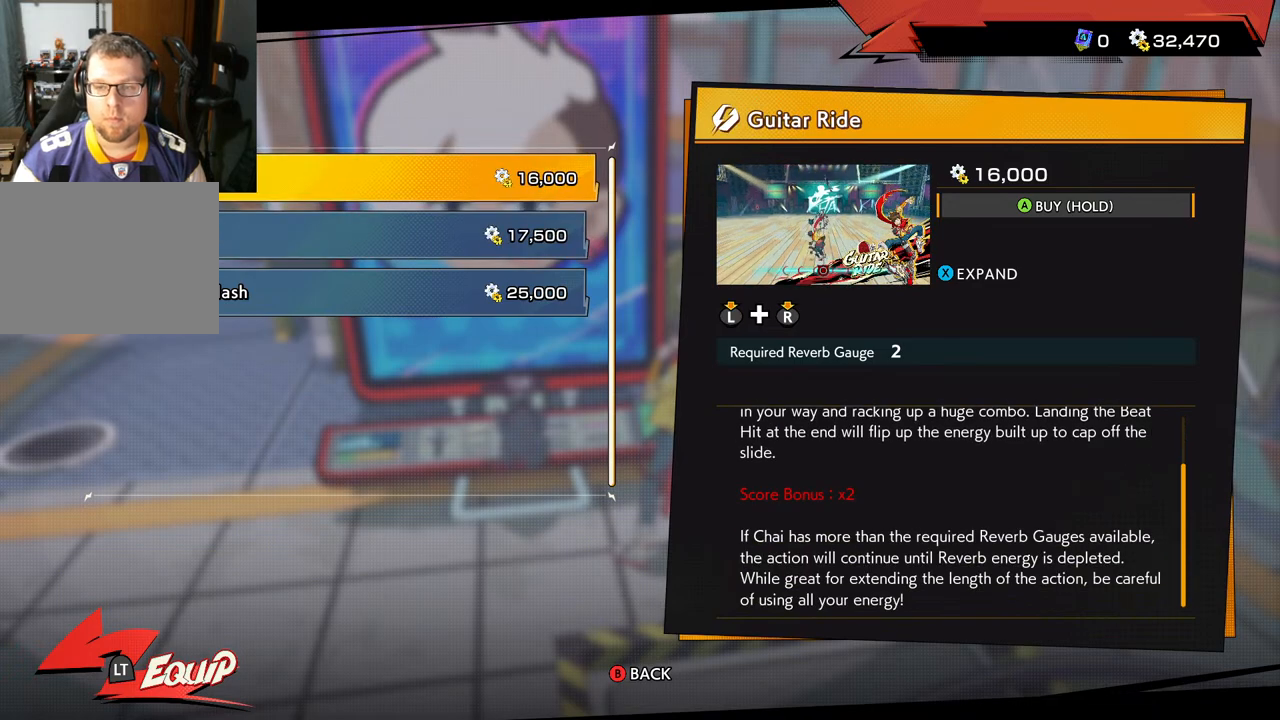
{"buttons": [], "left_stick": "center", "right_stick": "center", "events": []}
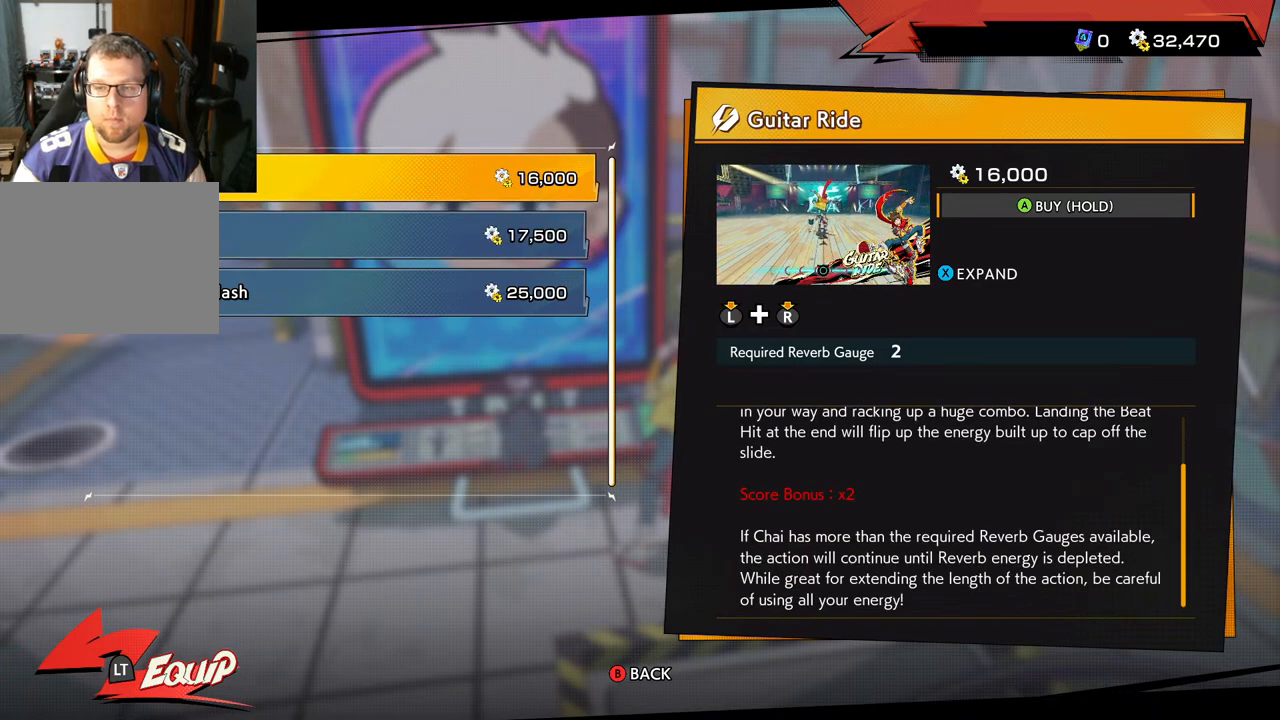
{"buttons": [], "left_stick": "center", "right_stick": "center", "events": []}
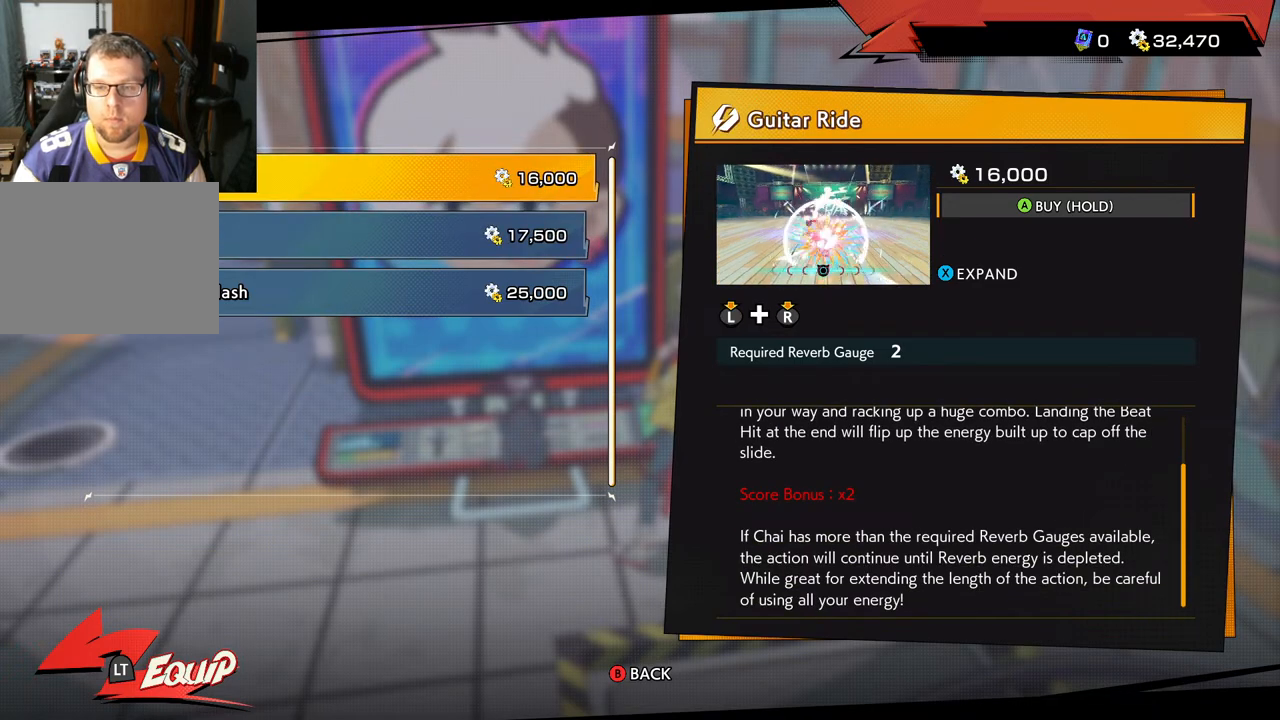
{"buttons": [], "left_stick": "center", "right_stick": "center", "events": []}
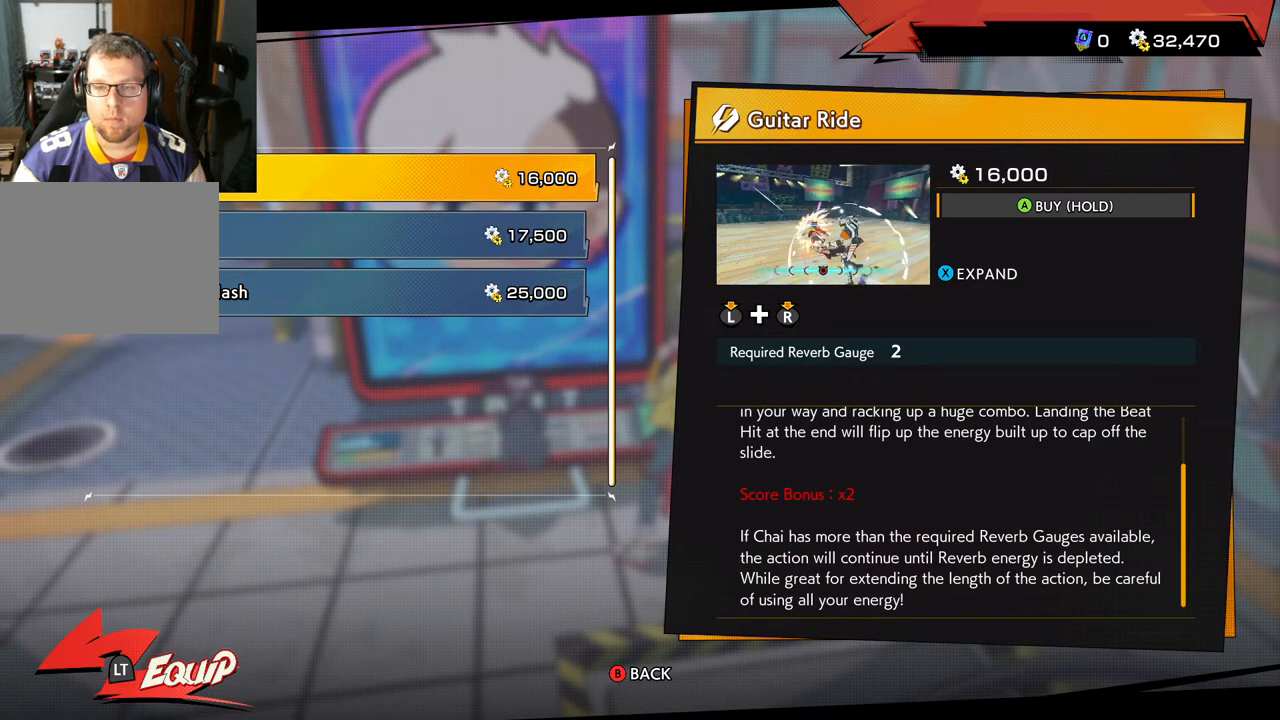
{"buttons": [], "left_stick": "center", "right_stick": "center", "events": []}
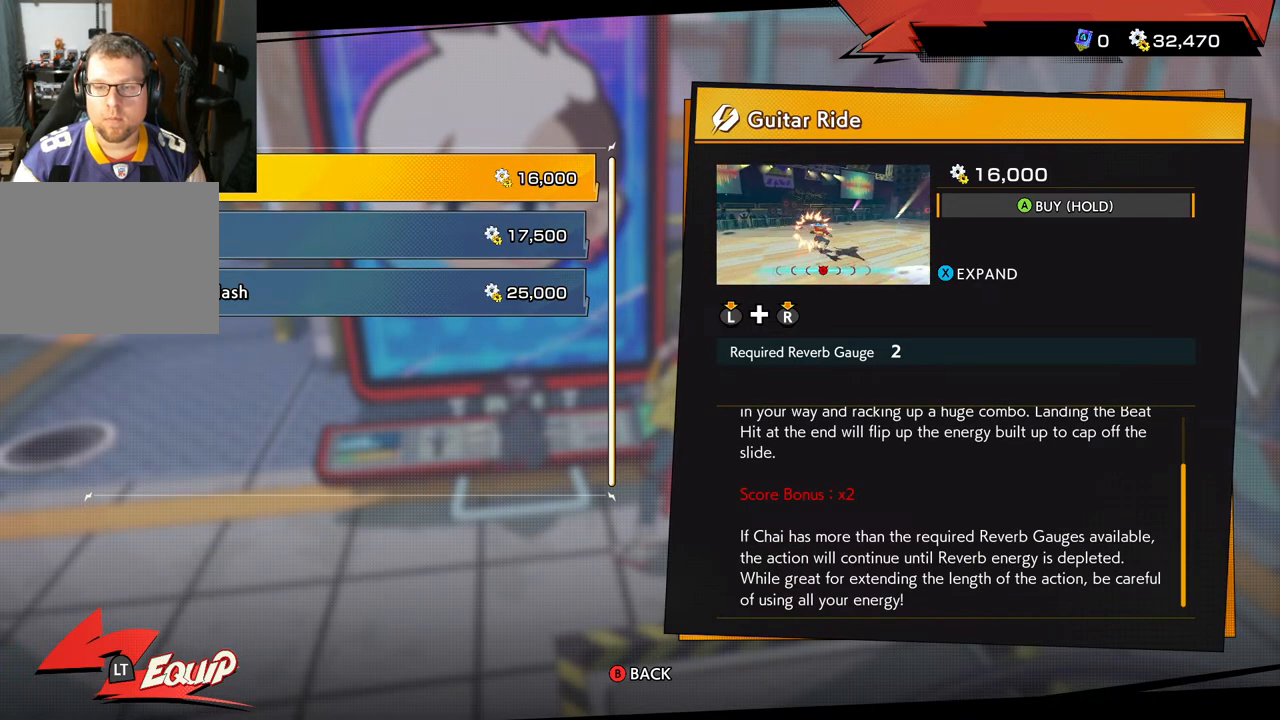
{"buttons": [], "left_stick": "center", "right_stick": "center", "events": []}
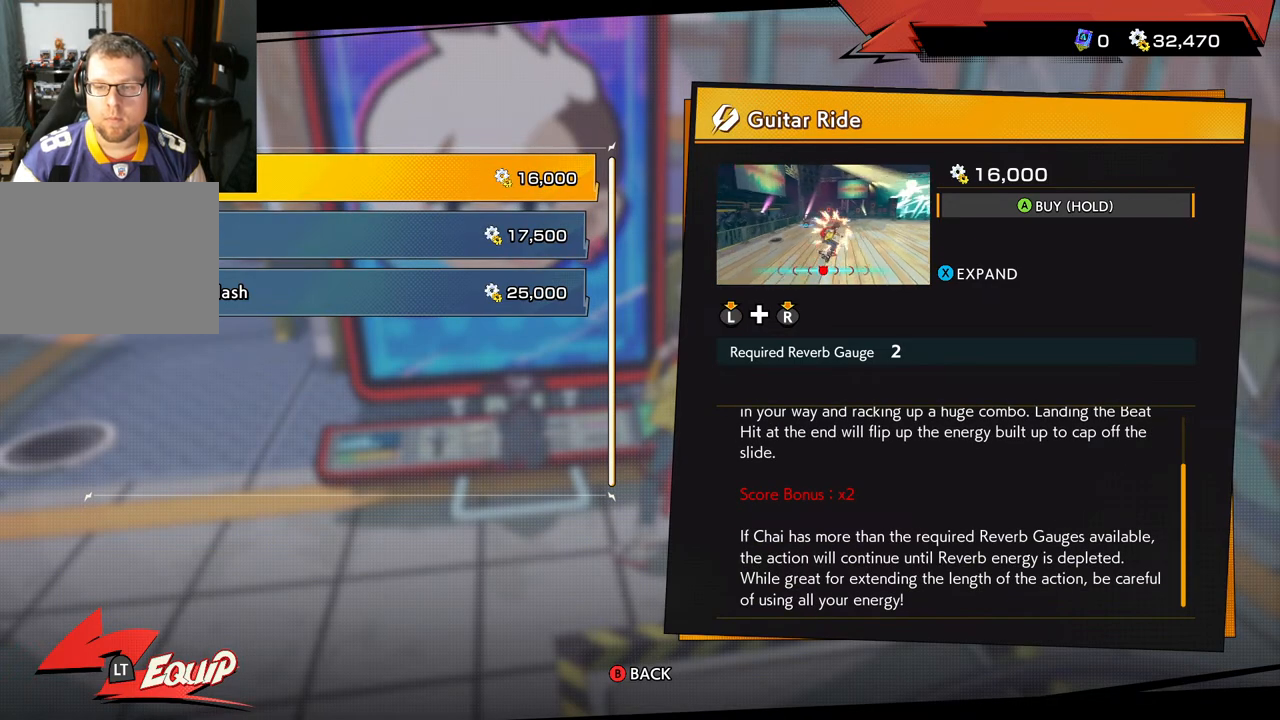
{"buttons": [], "left_stick": "center", "right_stick": "center", "events": []}
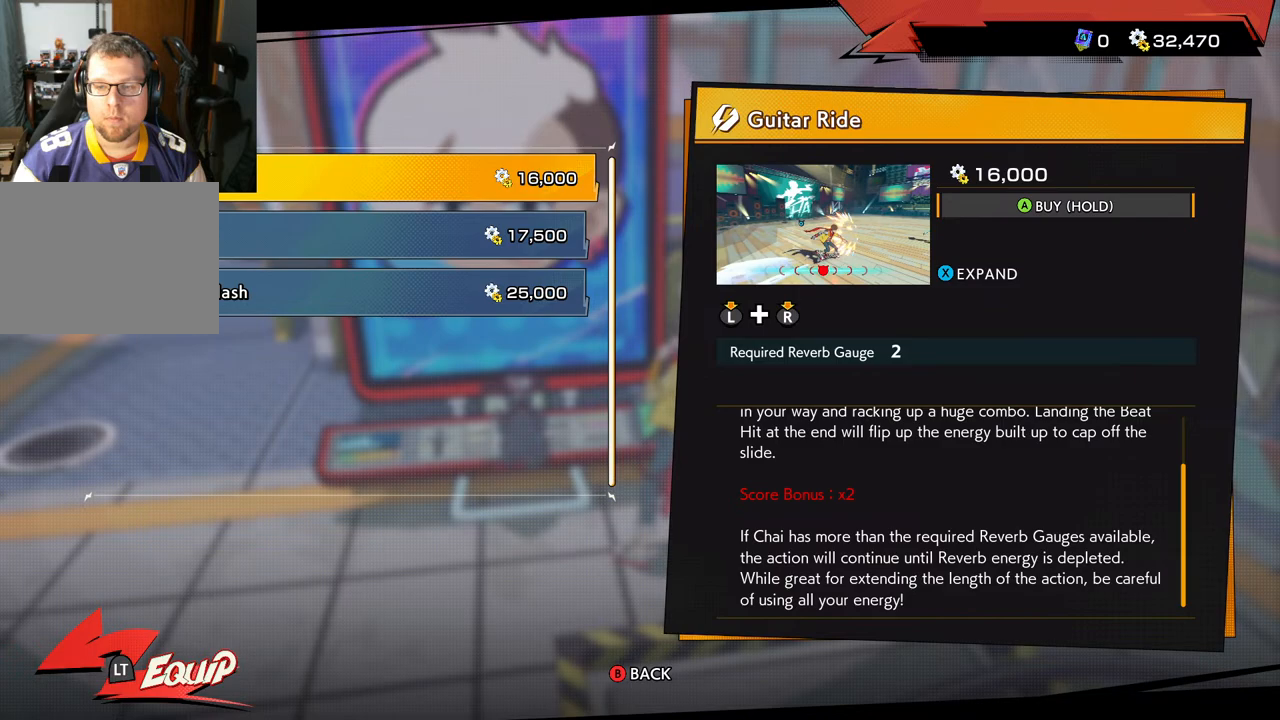
{"buttons": [], "left_stick": "center", "right_stick": "center", "events": []}
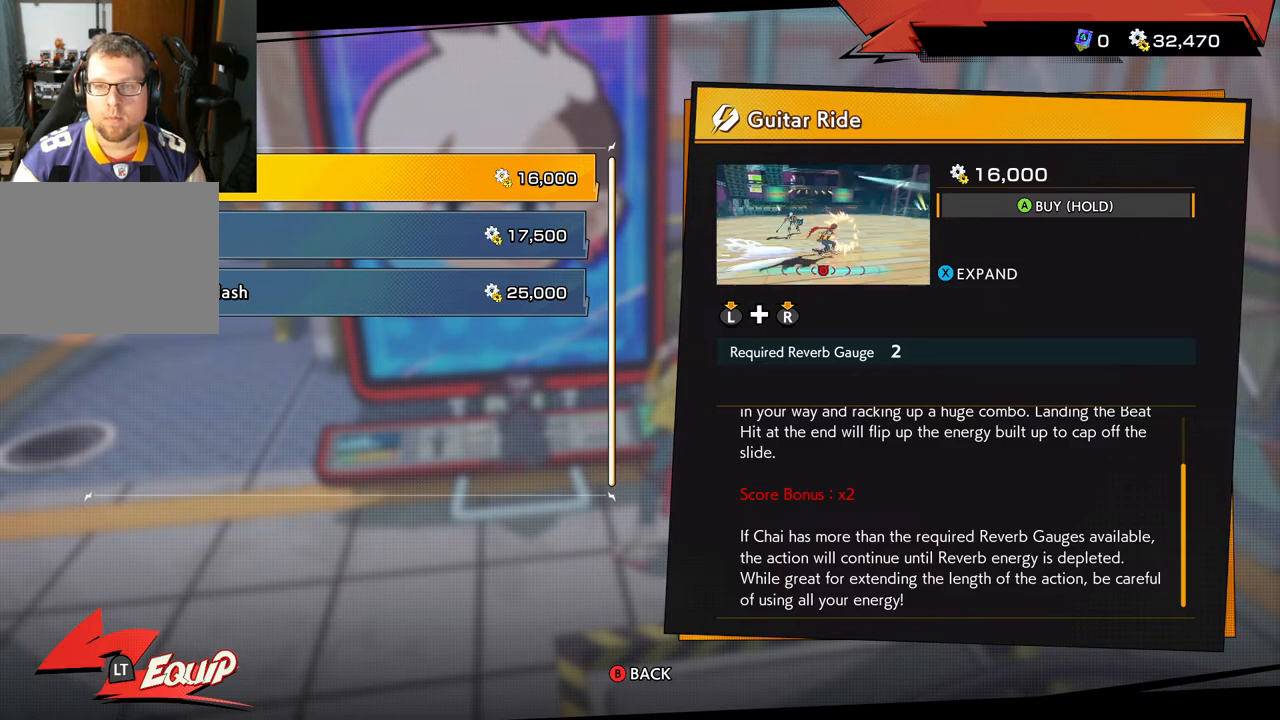
{"buttons": [], "left_stick": "center", "right_stick": "center", "events": []}
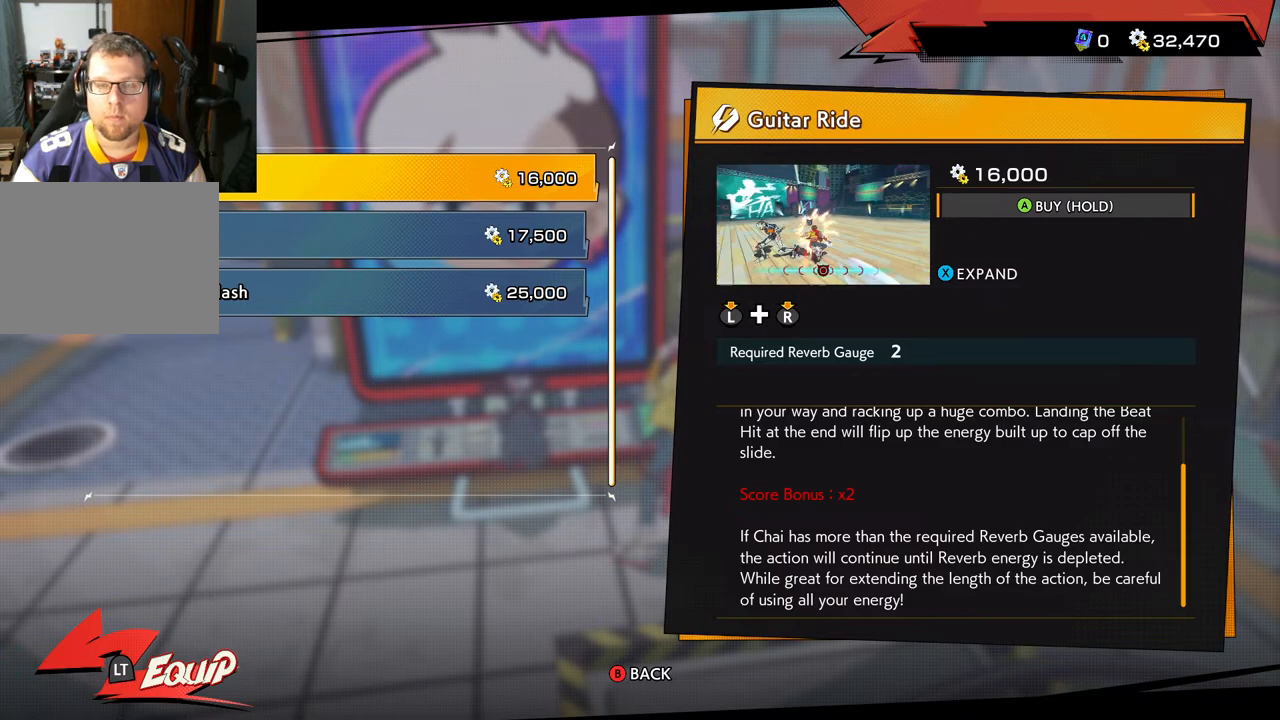
{"buttons": ["DPAD_DOWN"], "left_stick": "center", "right_stick": "center", "events": [[400, "DPAD_DOWN", "down"]]}
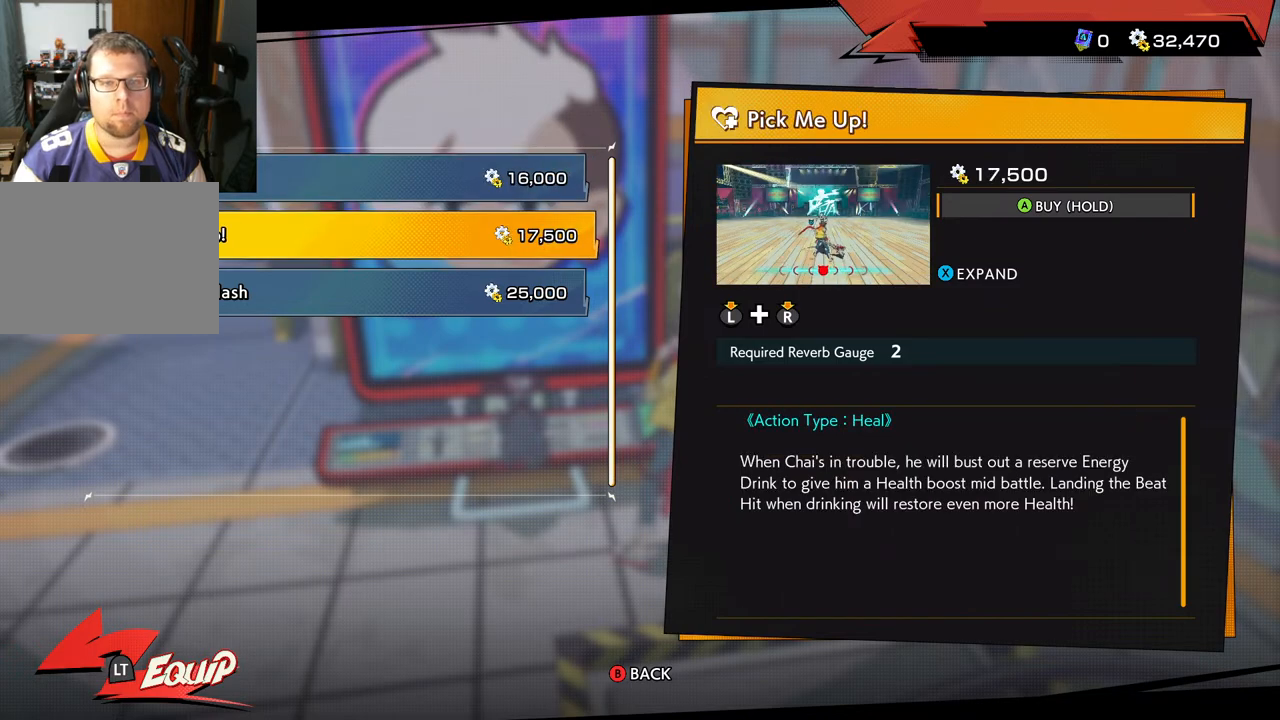
{"buttons": [], "left_stick": "center", "right_stick": "center", "events": [[17, "DPAD_DOWN", "up"]]}
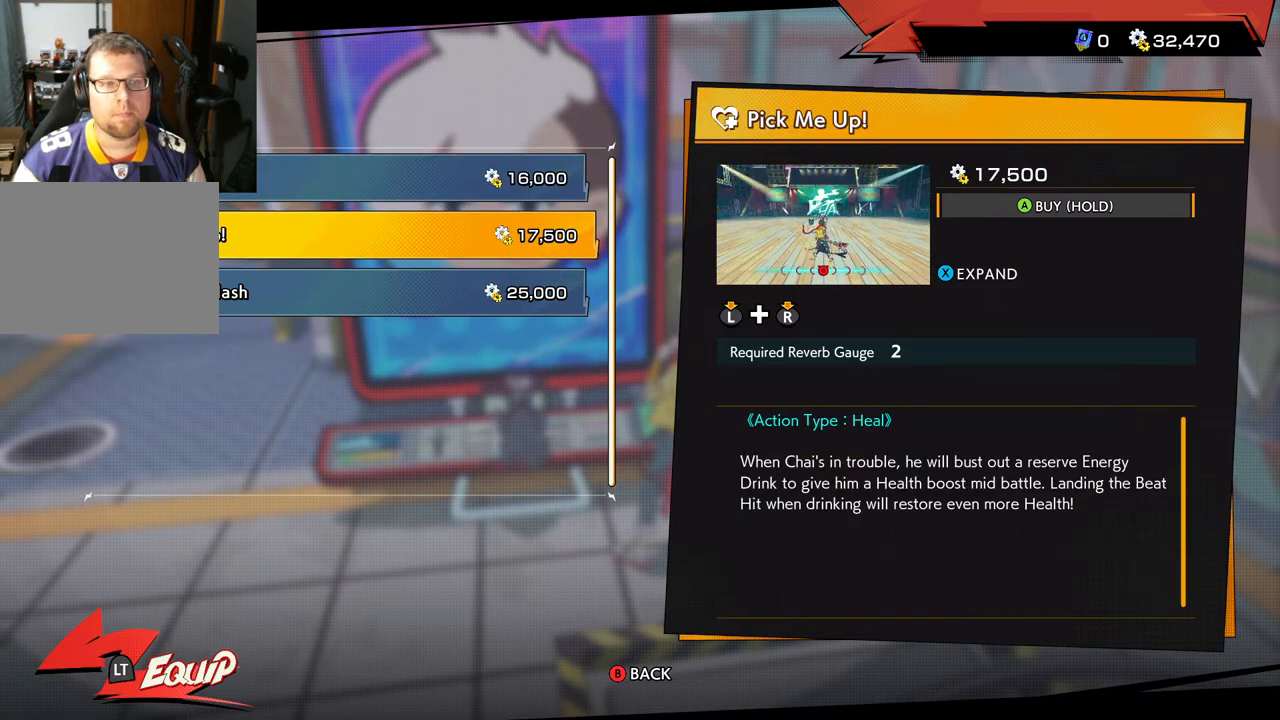
{"buttons": [], "left_stick": "center", "right_stick": "center", "events": [[167, "DPAD_DOWN", "down"], [300, "DPAD_DOWN", "up"]]}
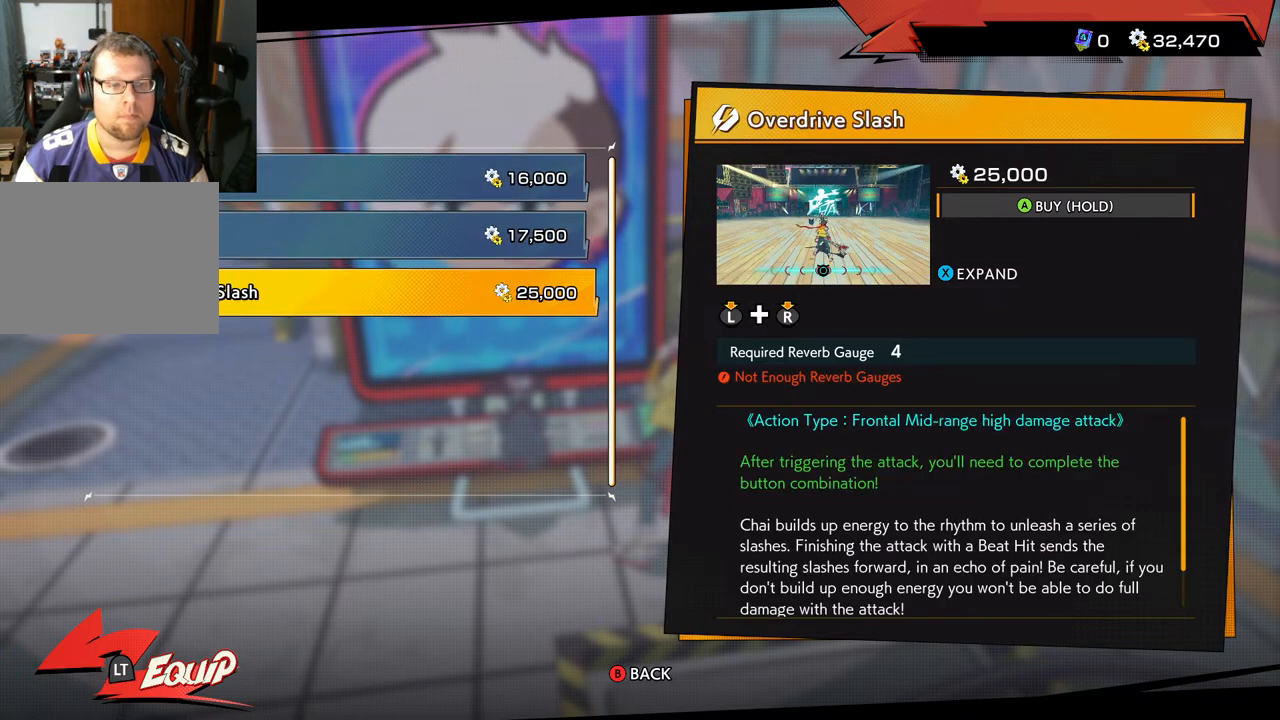
{"buttons": [], "left_stick": "center", "right_stick": "center", "events": []}